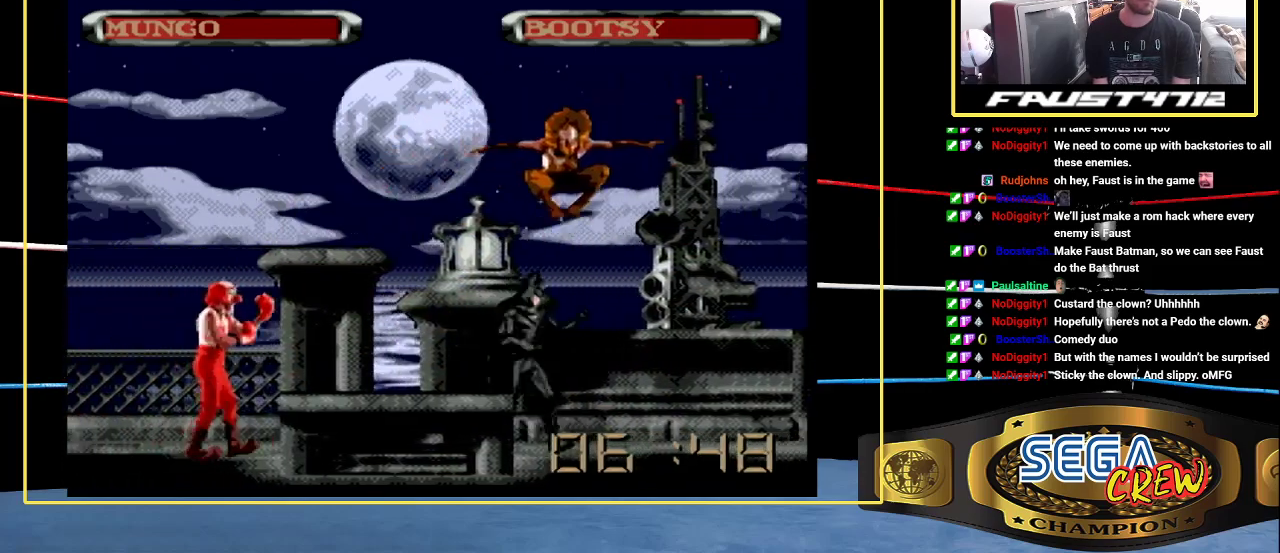
Gameplay with a controller (Xbox layout); each line is a JSON object with the inputs held at the frame after it. "events" lists button and stick changes between this image and that frame as [ms after this image, input, new state], when the widget could be followed in between. Not read: L2 L3 R2 R3.
{"buttons": ["B", "DPAD_DOWN", "DPAD_RIGHT"], "events": [[83, "DPAD_RIGHT", "up"], [133, "DPAD_RIGHT", "down"], [217, "DPAD_RIGHT", "up"], [267, "DPAD_RIGHT", "down"], [300, "B", "down"], [333, "DPAD_DOWN", "down"]]}
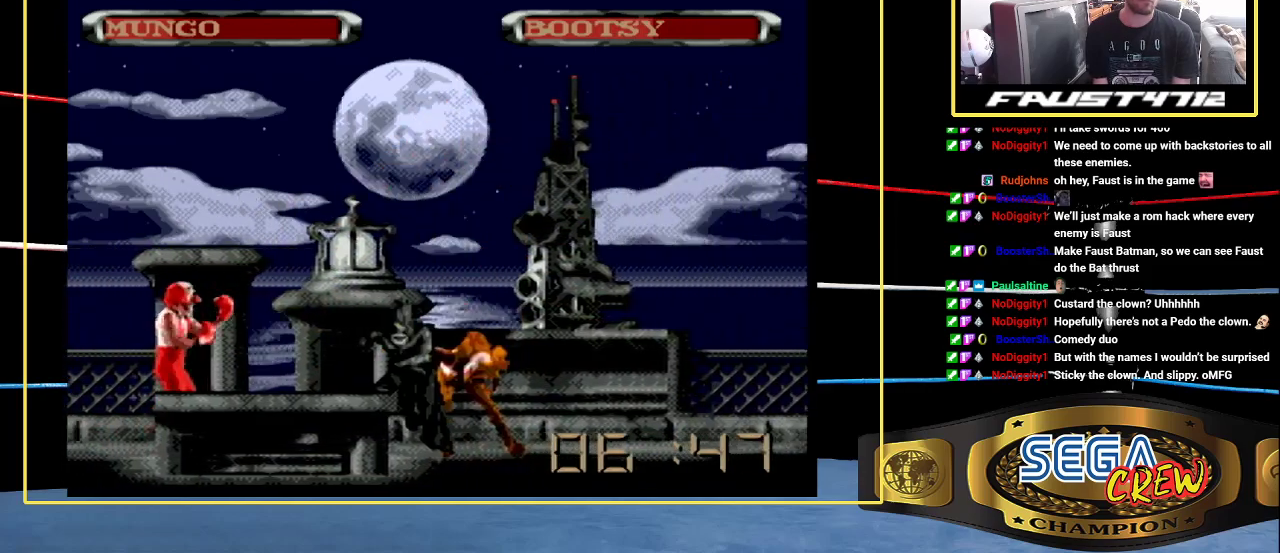
{"buttons": ["B", "DPAD_DOWN", "DPAD_RIGHT"], "events": [[83, "DPAD_DOWN", "up"], [100, "B", "up"], [100, "DPAD_RIGHT", "up"], [250, "DPAD_RIGHT", "down"], [300, "DPAD_RIGHT", "up"], [350, "DPAD_RIGHT", "down"], [433, "B", "down"], [450, "DPAD_DOWN", "down"]]}
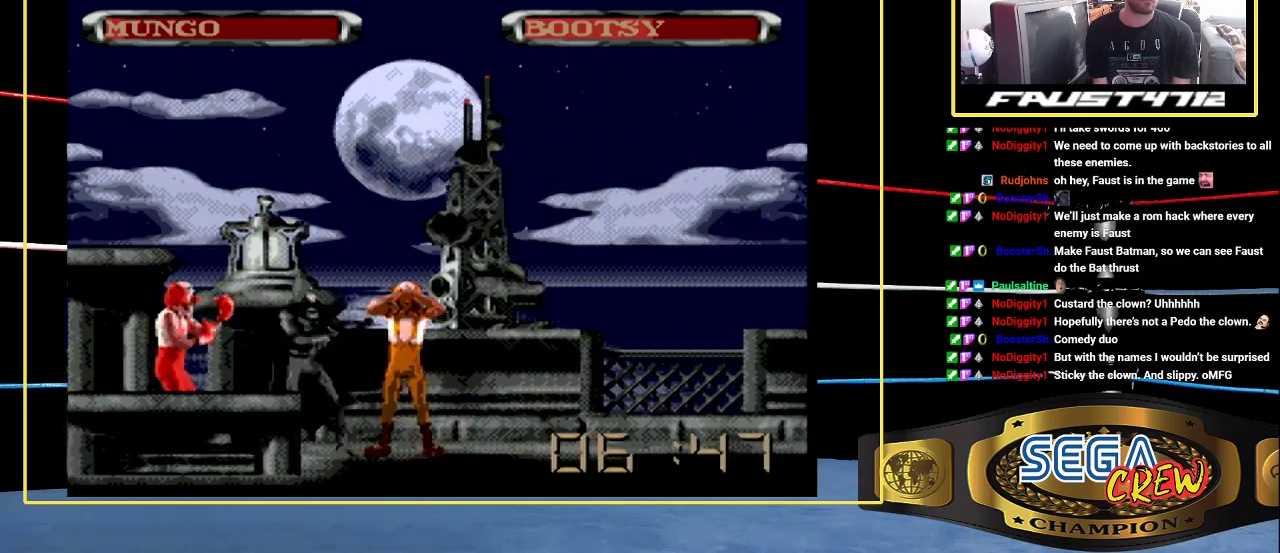
{"buttons": ["DPAD_LEFT"], "events": [[183, "DPAD_DOWN", "up"], [217, "B", "up"], [217, "DPAD_RIGHT", "up"], [383, "DPAD_LEFT", "down"], [433, "DPAD_LEFT", "up"], [500, "DPAD_LEFT", "down"]]}
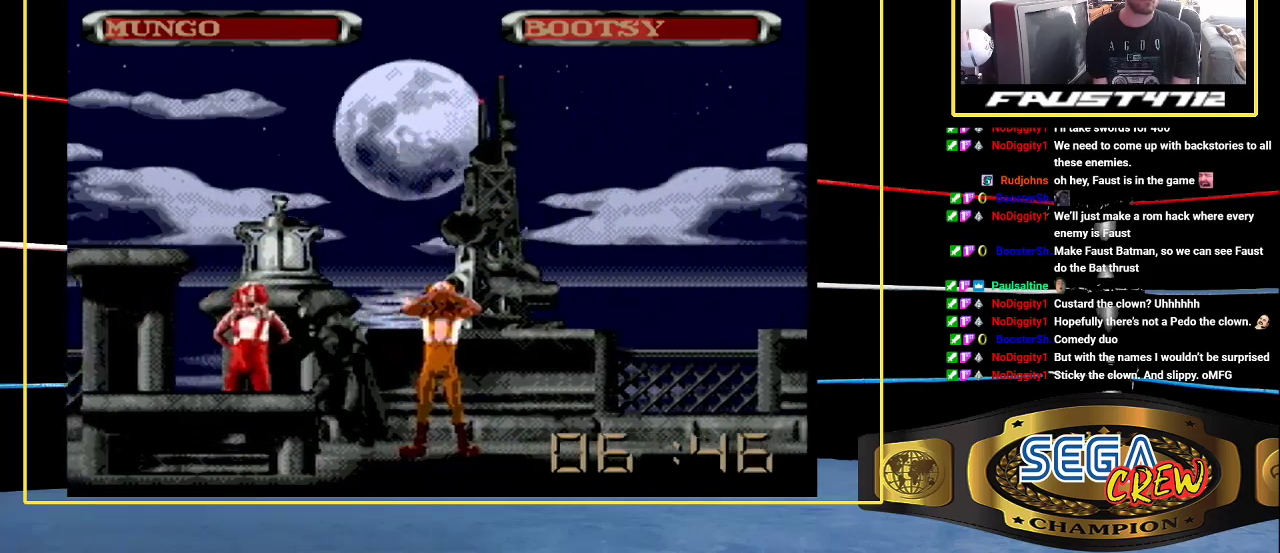
{"buttons": ["DPAD_UP", "DPAD_RIGHT"], "events": [[33, "B", "down"], [283, "DPAD_LEFT", "up"], [300, "B", "up"], [467, "DPAD_RIGHT", "down"], [467, "DPAD_UP", "down"]]}
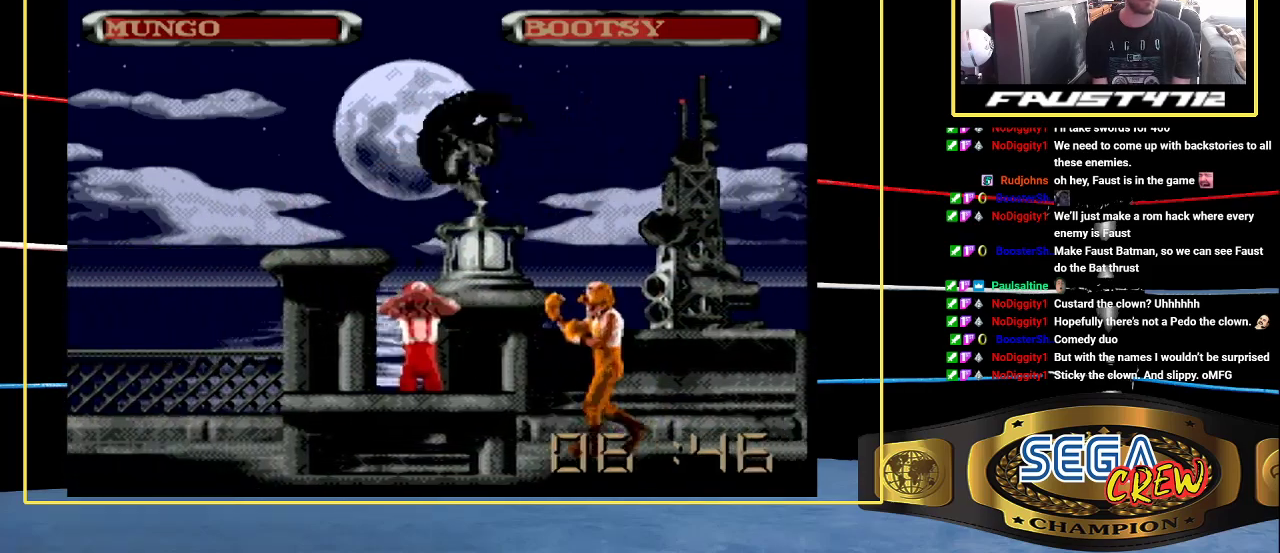
{"buttons": [], "events": [[283, "DPAD_RIGHT", "up"], [300, "DPAD_UP", "up"], [417, "DPAD_UP", "down"], [500, "DPAD_UP", "up"]]}
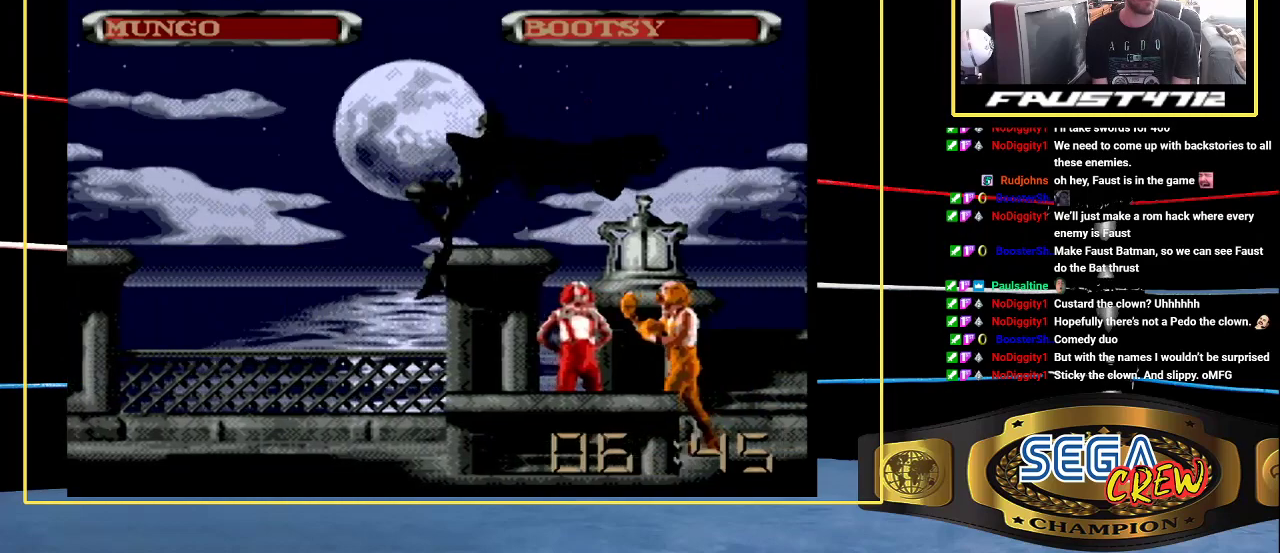
{"buttons": [], "events": [[183, "DPAD_DOWN", "down"], [217, "DPAD_LEFT", "down"], [267, "DPAD_LEFT", "up"], [317, "DPAD_DOWN", "up"], [417, "DPAD_RIGHT", "down"], [483, "DPAD_RIGHT", "up"]]}
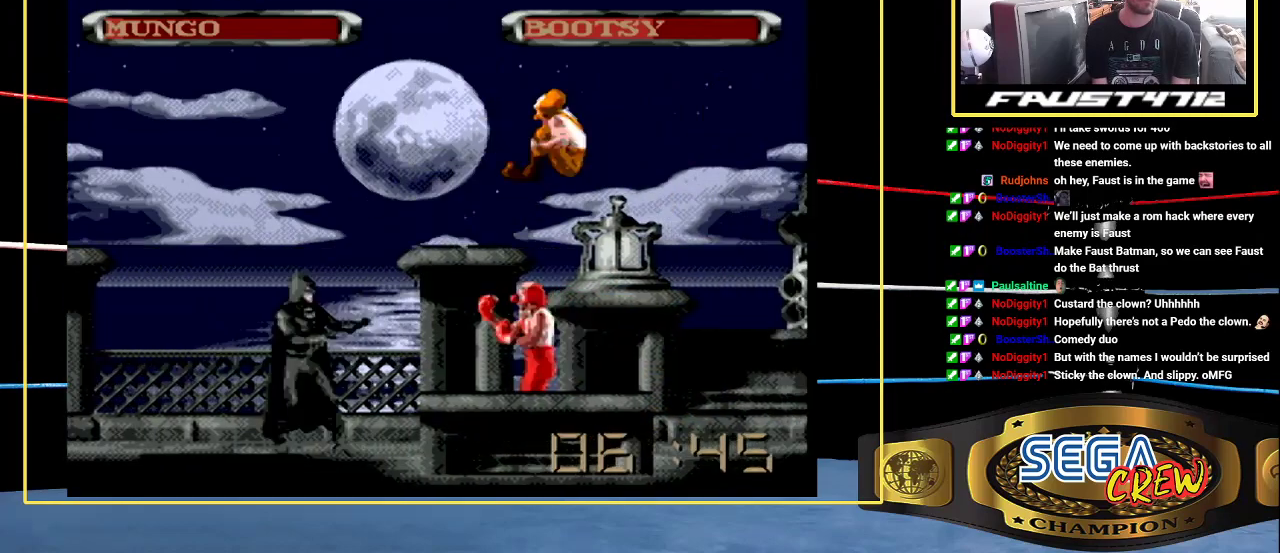
{"buttons": ["DPAD_RIGHT"], "events": [[317, "DPAD_RIGHT", "down"], [383, "DPAD_RIGHT", "up"], [450, "DPAD_RIGHT", "down"]]}
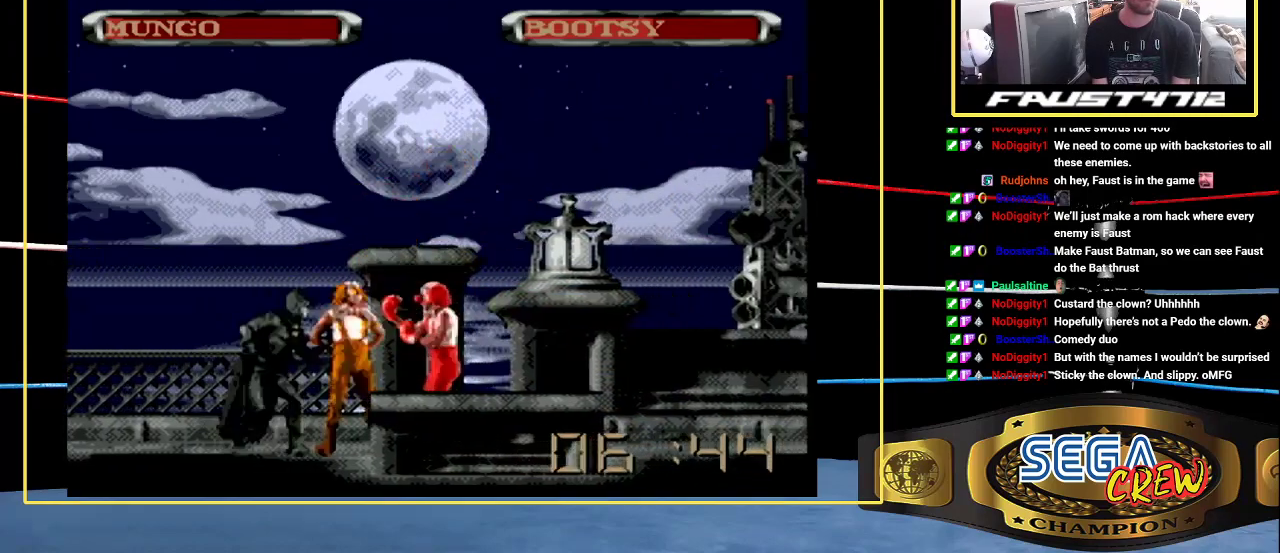
{"buttons": [], "events": [[17, "B", "down"], [17, "DPAD_DOWN", "down"], [267, "B", "up"], [300, "DPAD_DOWN", "up"], [300, "DPAD_RIGHT", "up"], [400, "DPAD_RIGHT", "down"], [467, "DPAD_RIGHT", "up"]]}
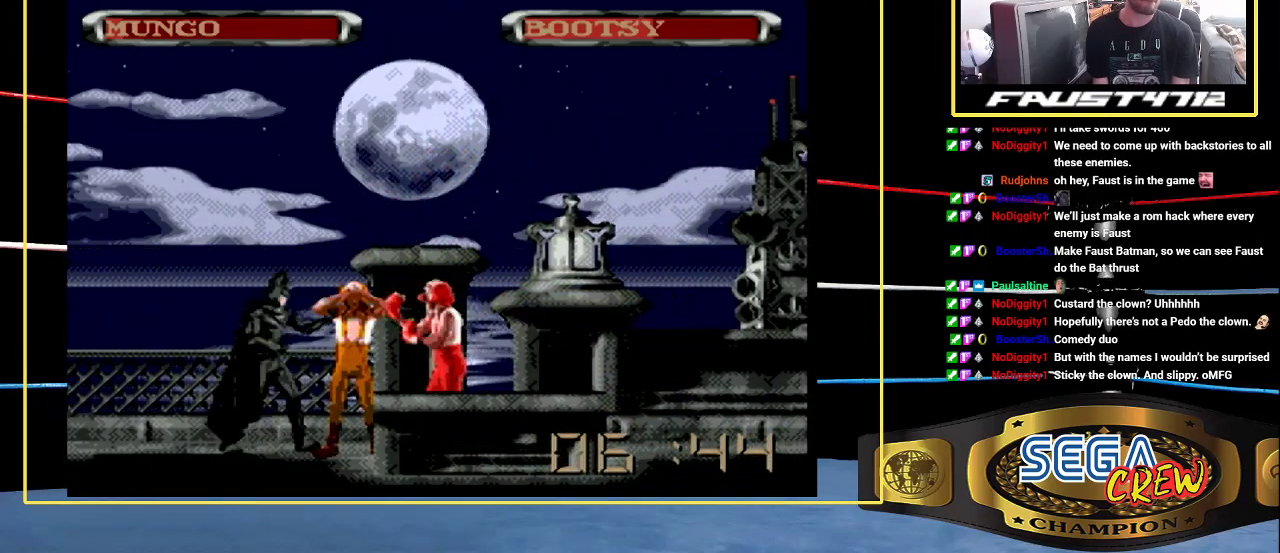
{"buttons": [], "events": [[33, "DPAD_RIGHT", "down"], [200, "B", "down"], [250, "DPAD_DOWN", "down"], [450, "B", "up"], [467, "DPAD_DOWN", "up"], [483, "DPAD_RIGHT", "up"]]}
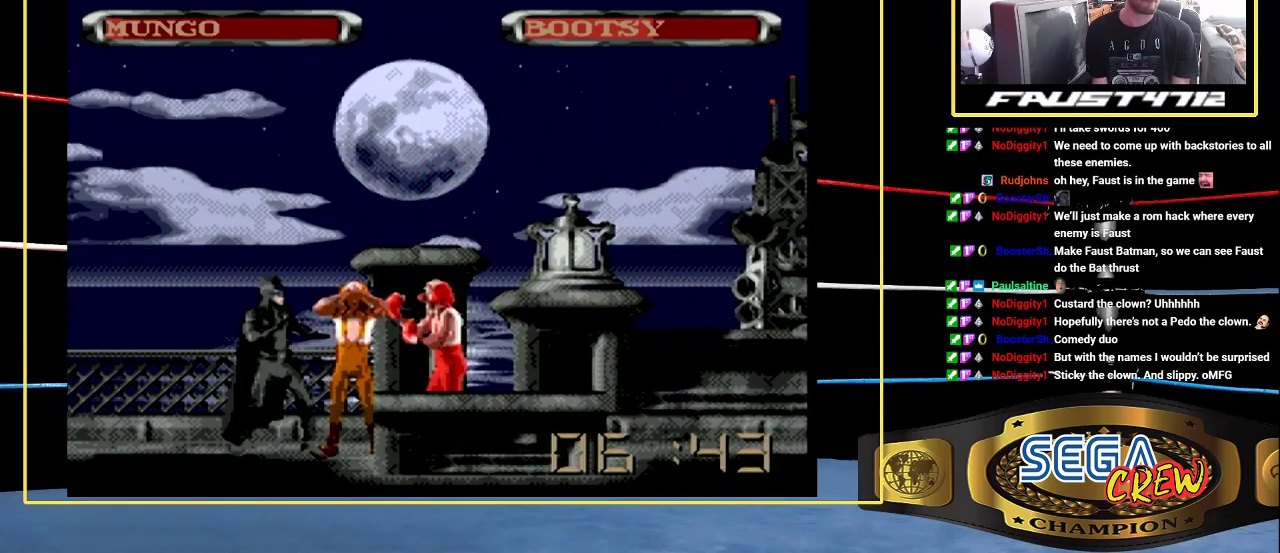
{"buttons": [], "events": [[50, "A", "down"], [117, "A", "up"], [167, "A", "down"], [233, "A", "up"], [300, "A", "down"], [350, "A", "up"], [433, "A", "down"], [500, "A", "up"]]}
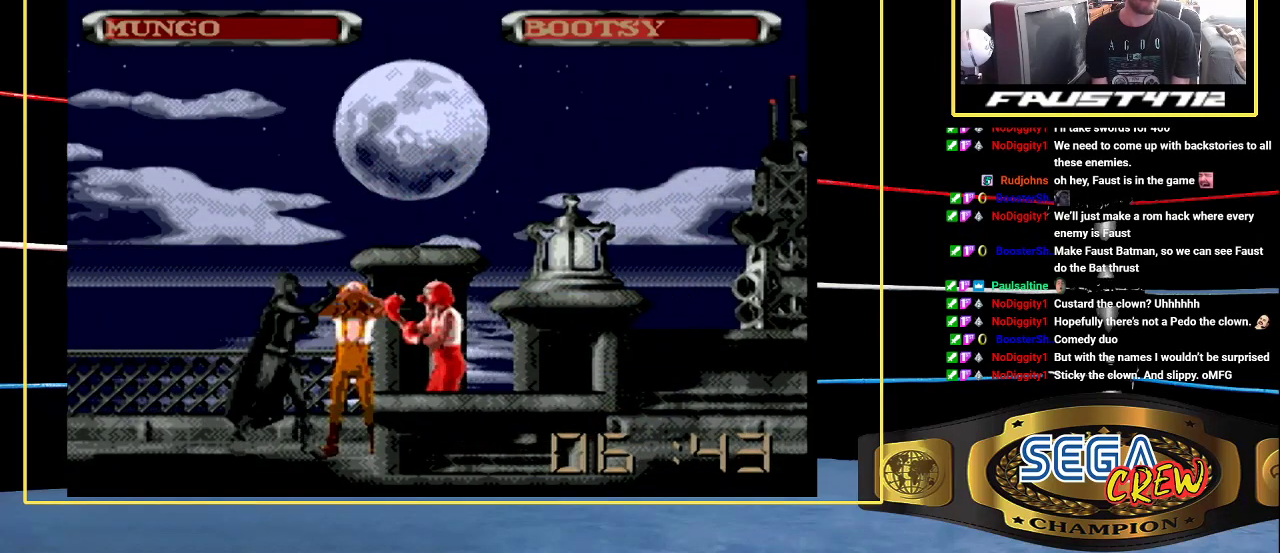
{"buttons": [], "events": [[83, "A", "down"], [150, "A", "up"], [200, "A", "down"], [267, "A", "up"], [333, "A", "down"], [417, "A", "up"]]}
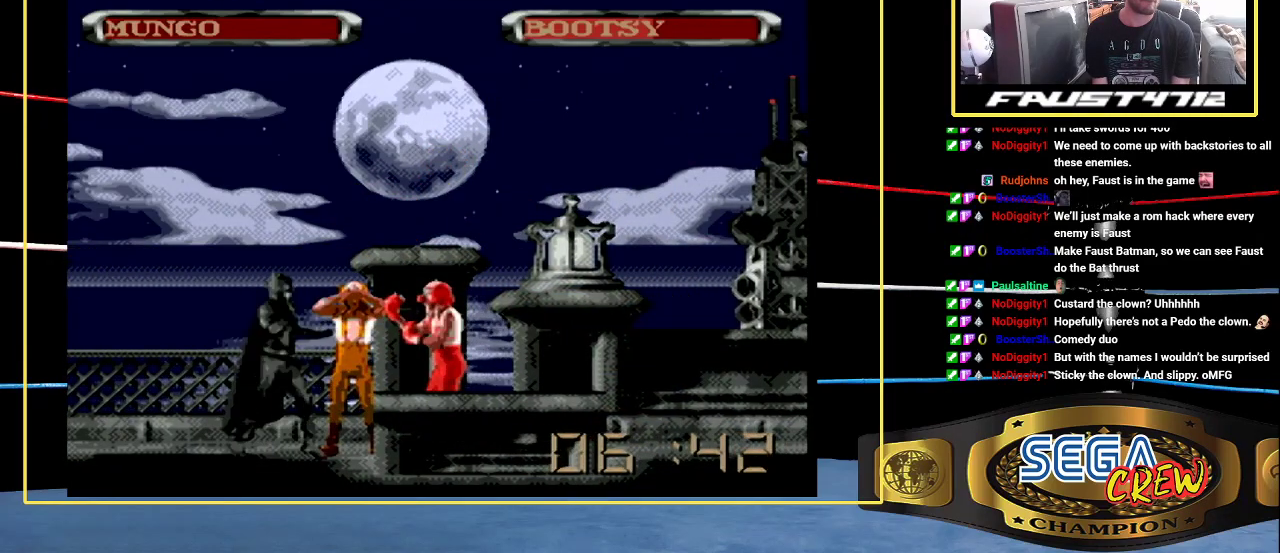
{"buttons": [], "events": [[50, "DPAD_LEFT", "down"], [217, "DPAD_LEFT", "up"], [283, "A", "down"], [350, "A", "up"], [400, "A", "down"], [467, "A", "up"]]}
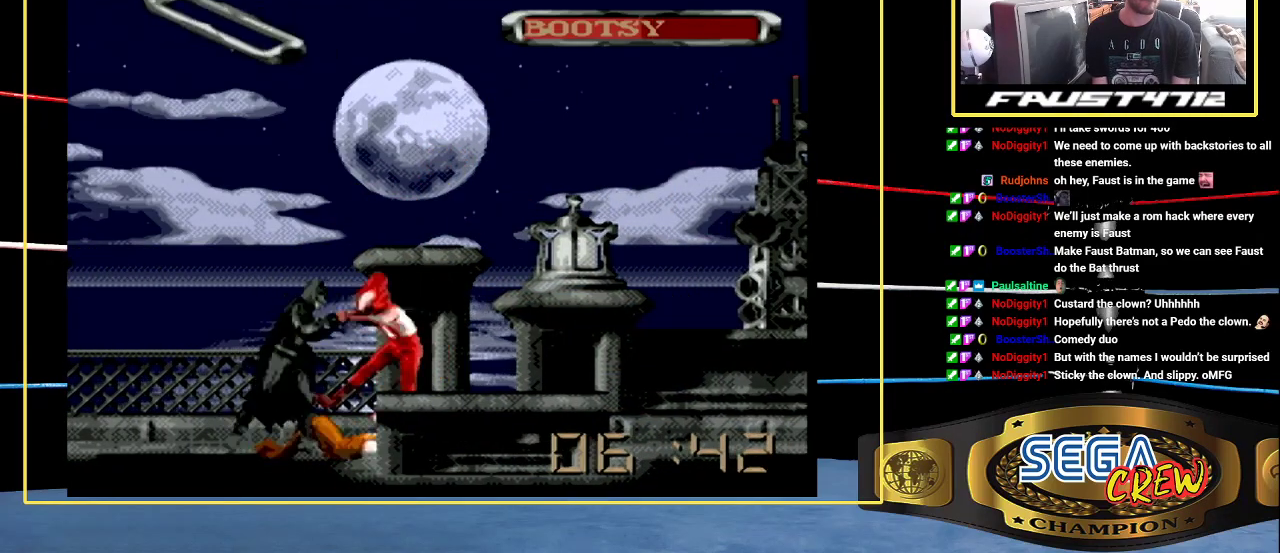
{"buttons": [], "events": [[100, "A", "down"], [167, "A", "up"], [233, "A", "down"], [300, "A", "up"]]}
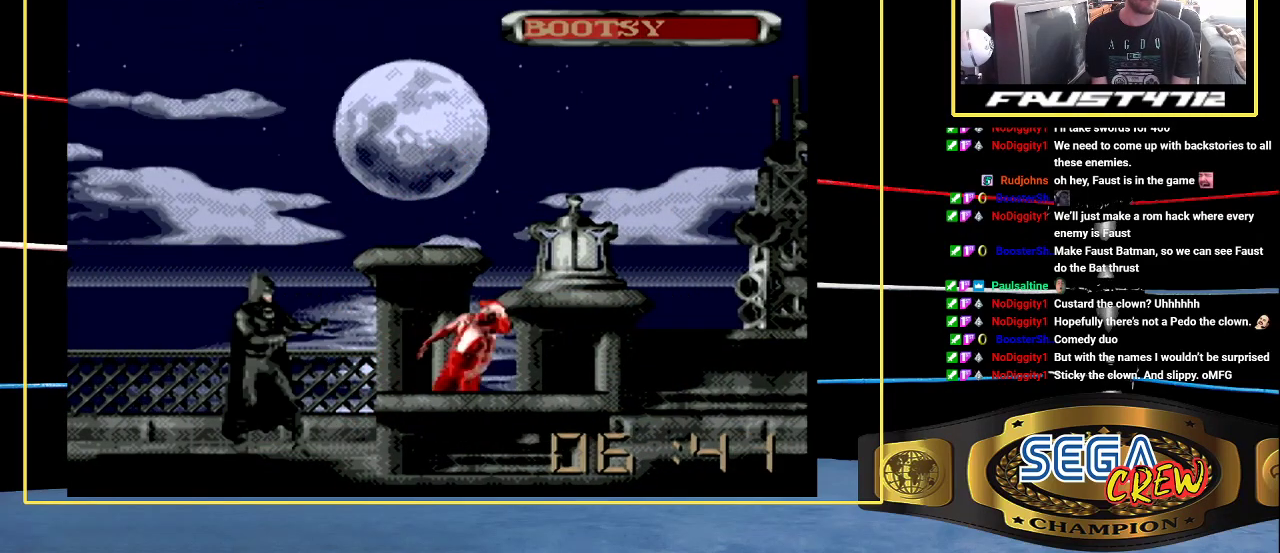
{"buttons": [], "events": [[383, "DPAD_RIGHT", "down"], [467, "DPAD_RIGHT", "up"]]}
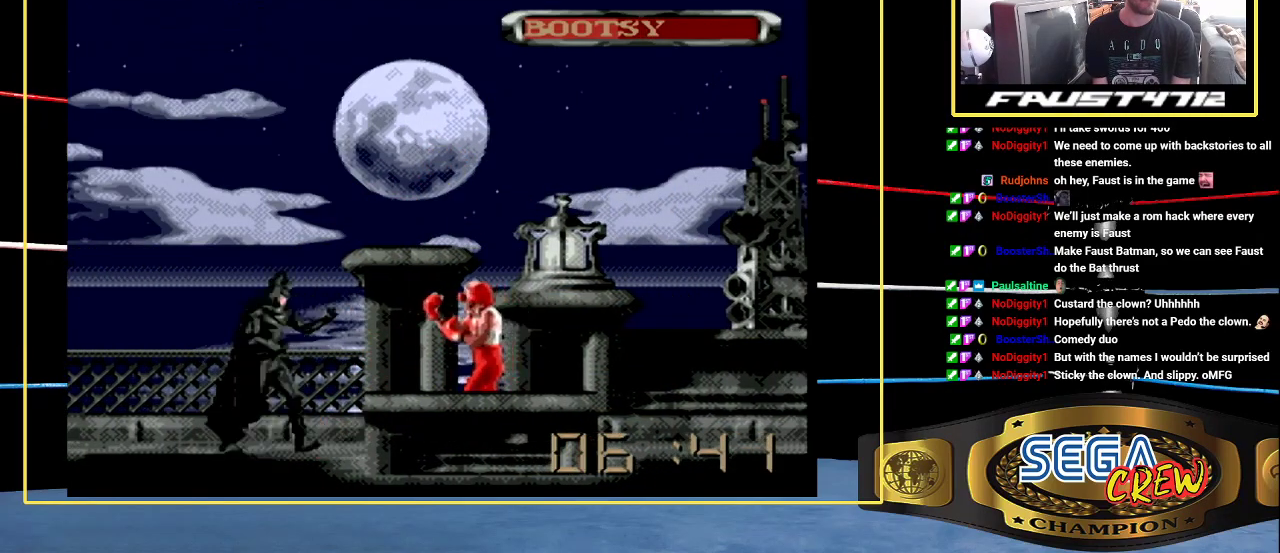
{"buttons": ["B", "DPAD_DOWN", "DPAD_RIGHT"], "events": [[67, "DPAD_RIGHT", "down"], [117, "DPAD_RIGHT", "up"], [183, "DPAD_RIGHT", "down"], [283, "DPAD_RIGHT", "up"], [350, "DPAD_RIGHT", "down"], [400, "B", "down"], [450, "DPAD_DOWN", "down"]]}
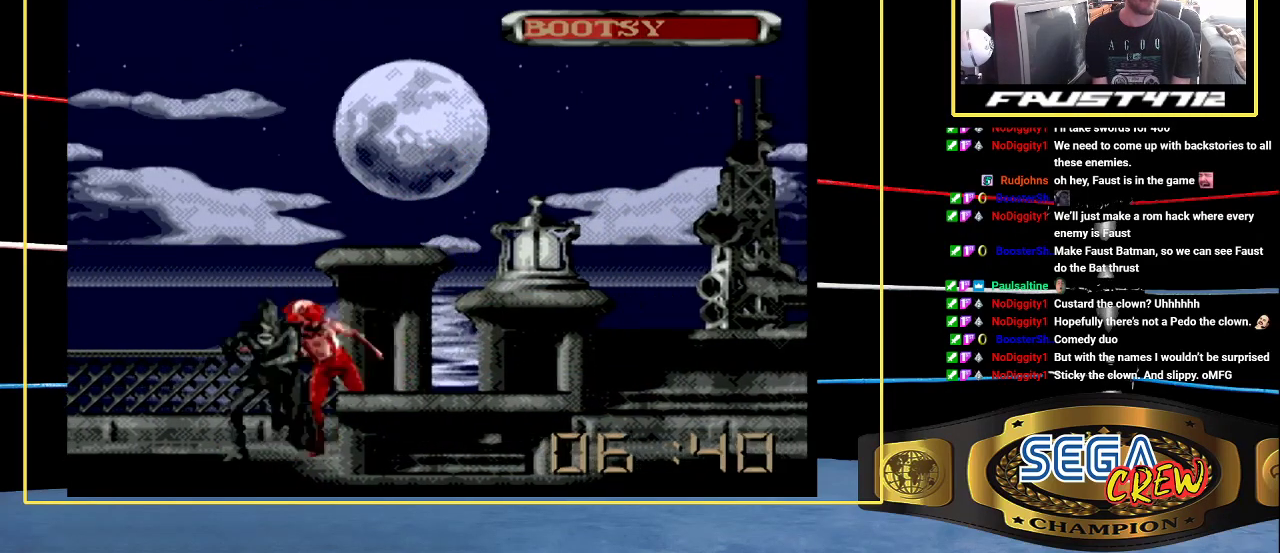
{"buttons": ["DPAD_RIGHT"], "events": [[167, "B", "up"], [167, "DPAD_DOWN", "up"], [200, "DPAD_RIGHT", "up"], [317, "DPAD_RIGHT", "down"], [383, "DPAD_RIGHT", "up"], [450, "DPAD_RIGHT", "down"]]}
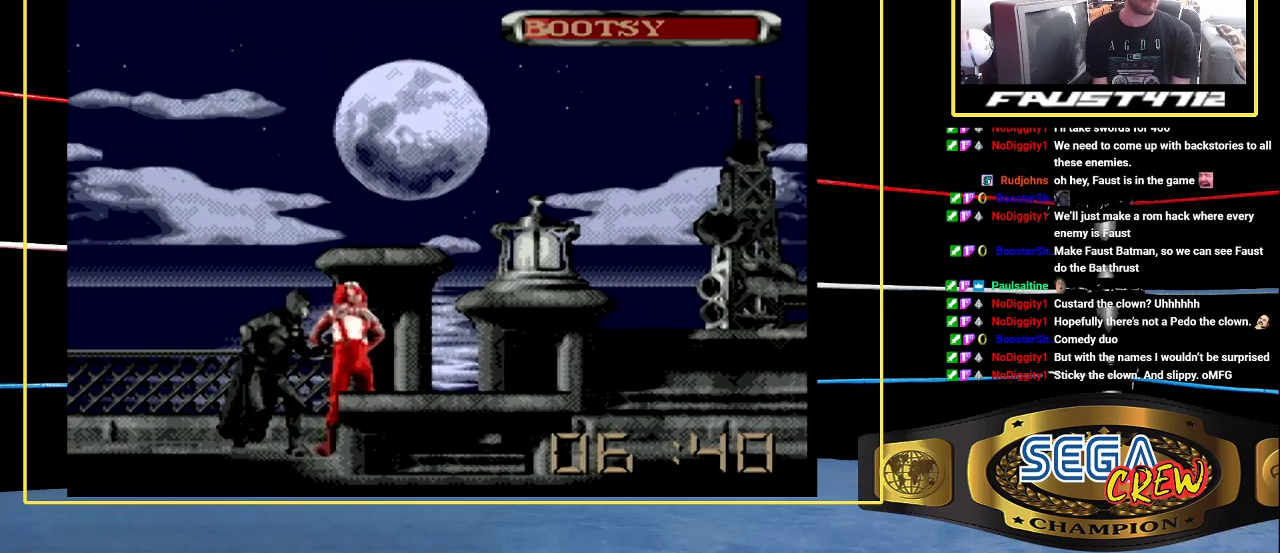
{"buttons": [], "events": [[17, "B", "down"], [17, "DPAD_DOWN", "down"], [217, "DPAD_DOWN", "up"], [233, "B", "up"], [250, "DPAD_RIGHT", "up"], [433, "DPAD_RIGHT", "down"], [500, "DPAD_RIGHT", "up"]]}
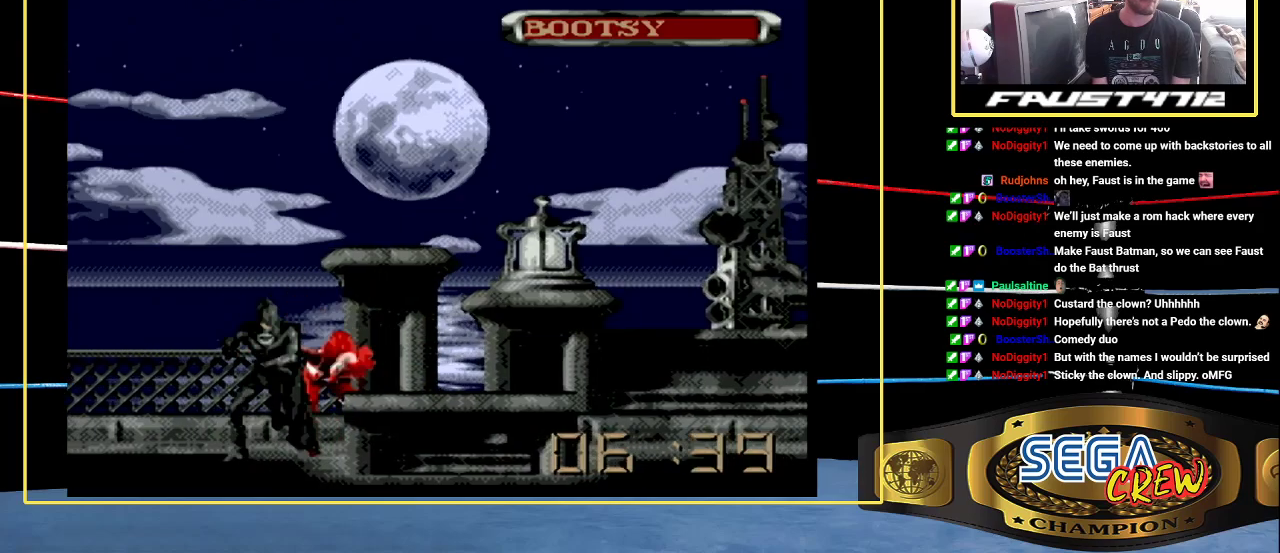
{"buttons": ["DPAD_RIGHT"], "events": [[67, "DPAD_RIGHT", "down"], [133, "A", "down"], [200, "DPAD_RIGHT", "up"], [217, "A", "up"], [300, "DPAD_RIGHT", "down"], [367, "DPAD_RIGHT", "up"], [450, "DPAD_RIGHT", "down"]]}
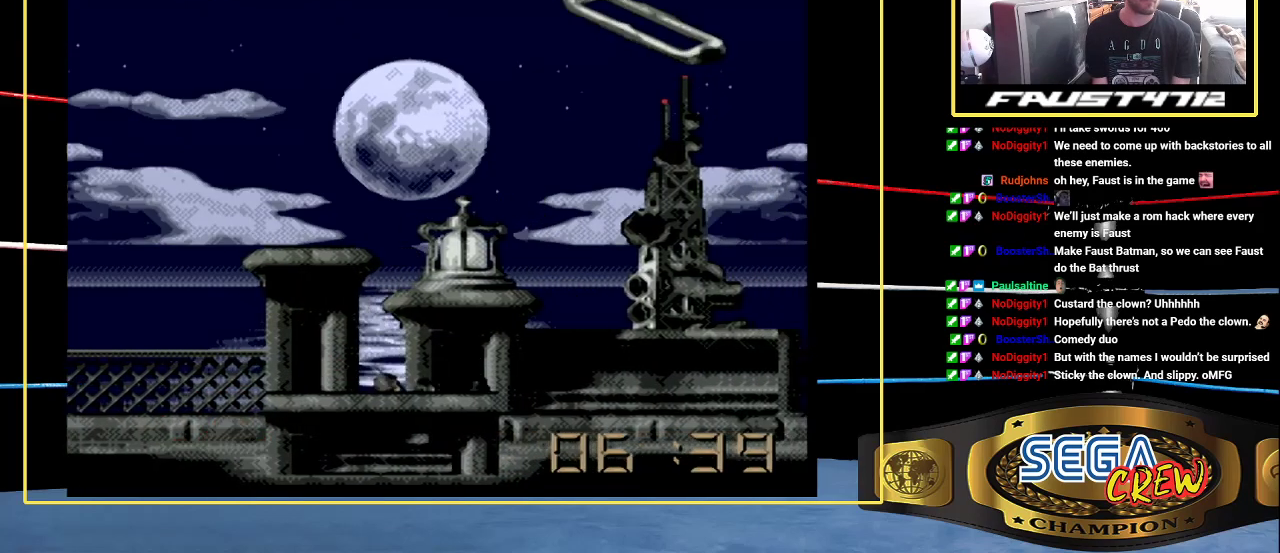
{"buttons": ["A", "DPAD_RIGHT"], "events": [[50, "A", "down"], [67, "DPAD_RIGHT", "up"], [117, "A", "up"], [167, "DPAD_RIGHT", "down"], [267, "DPAD_RIGHT", "up"], [333, "DPAD_RIGHT", "down"], [417, "DPAD_RIGHT", "up"], [433, "A", "down"], [500, "DPAD_RIGHT", "down"]]}
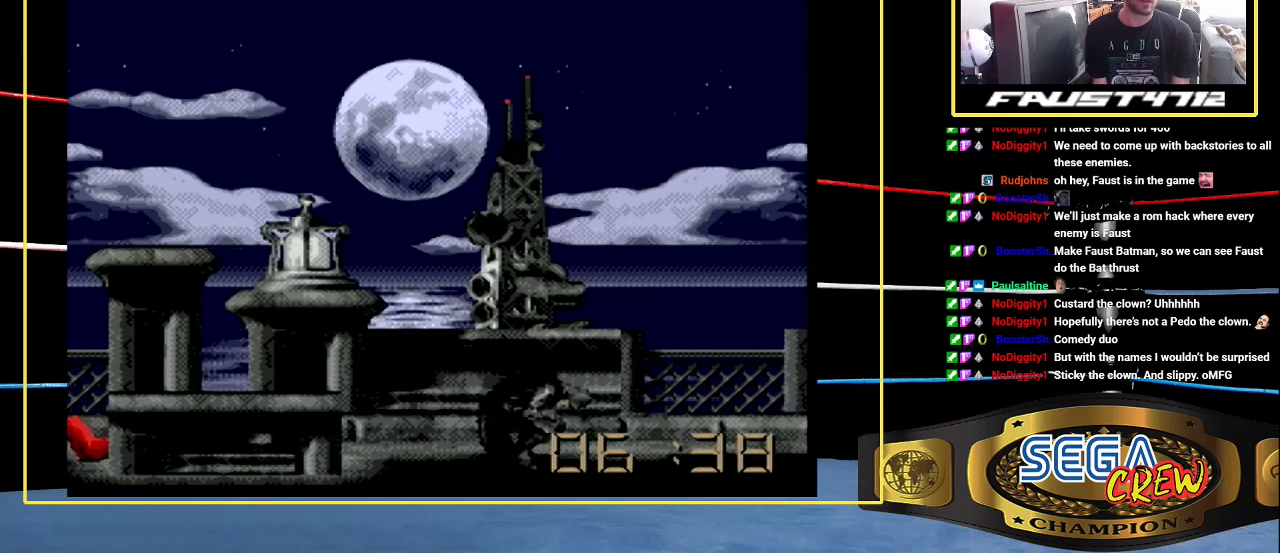
{"buttons": [], "events": [[17, "A", "up"], [83, "DPAD_RIGHT", "up"], [150, "DPAD_RIGHT", "down"], [267, "A", "down"], [267, "DPAD_RIGHT", "up"], [350, "A", "up"]]}
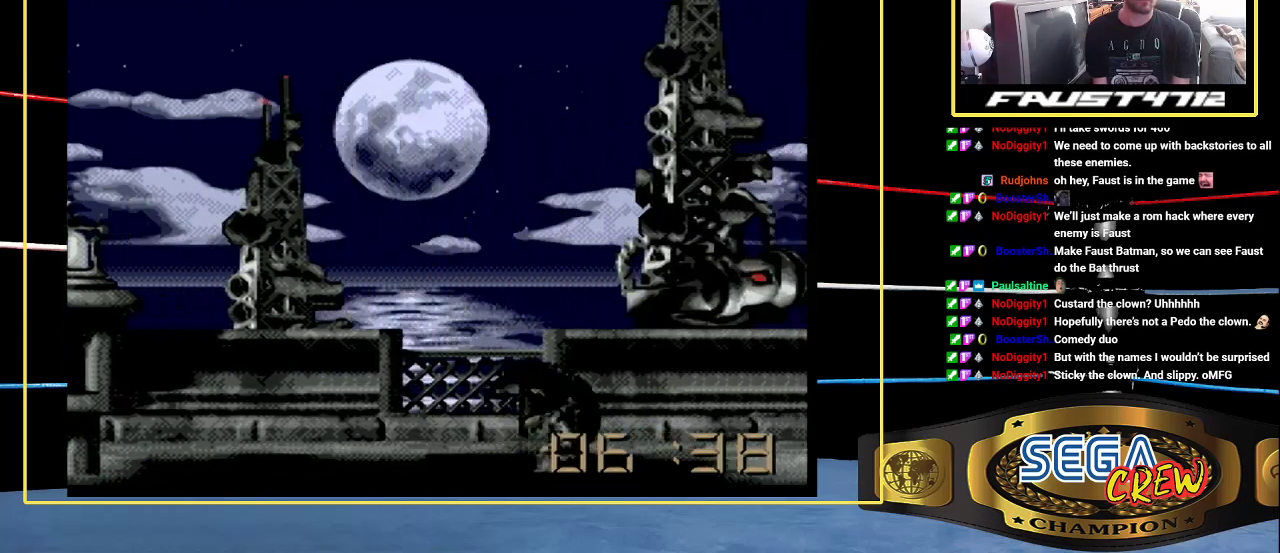
{"buttons": ["DPAD_UP", "DPAD_LEFT"], "events": [[350, "DPAD_UP", "down"], [417, "DPAD_LEFT", "down"]]}
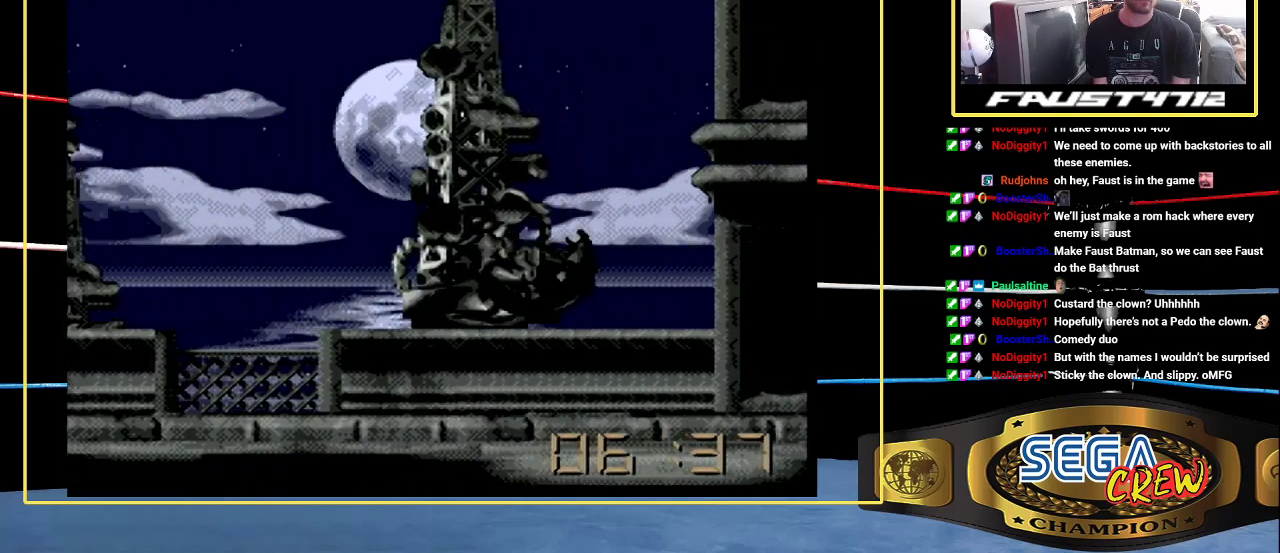
{"buttons": ["DPAD_LEFT"], "events": [[200, "DPAD_UP", "up"]]}
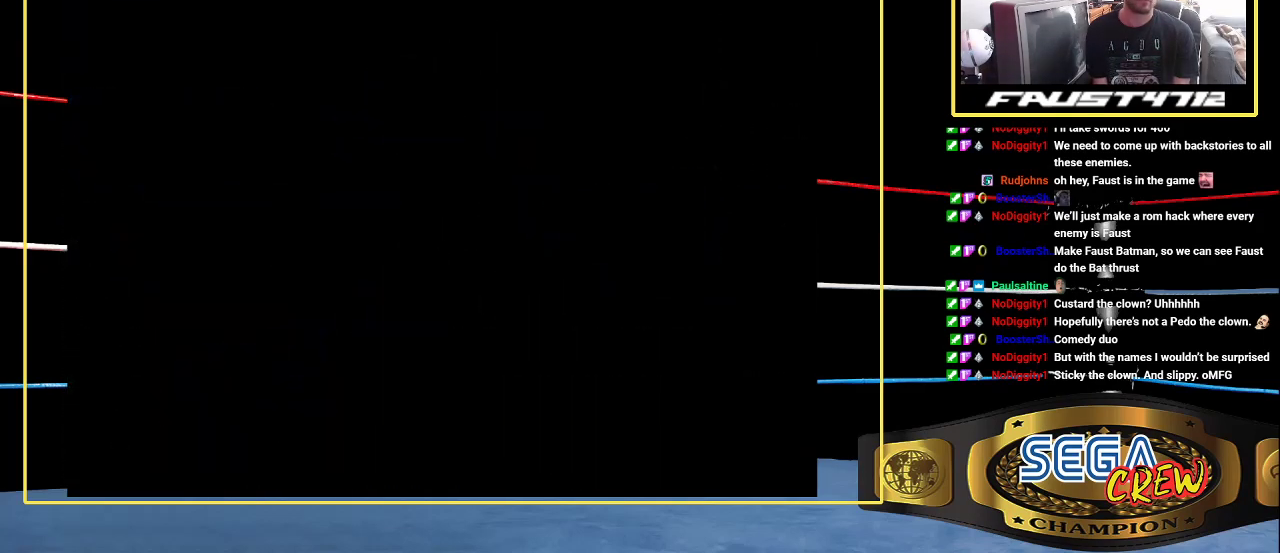
{"buttons": ["DPAD_LEFT"], "events": []}
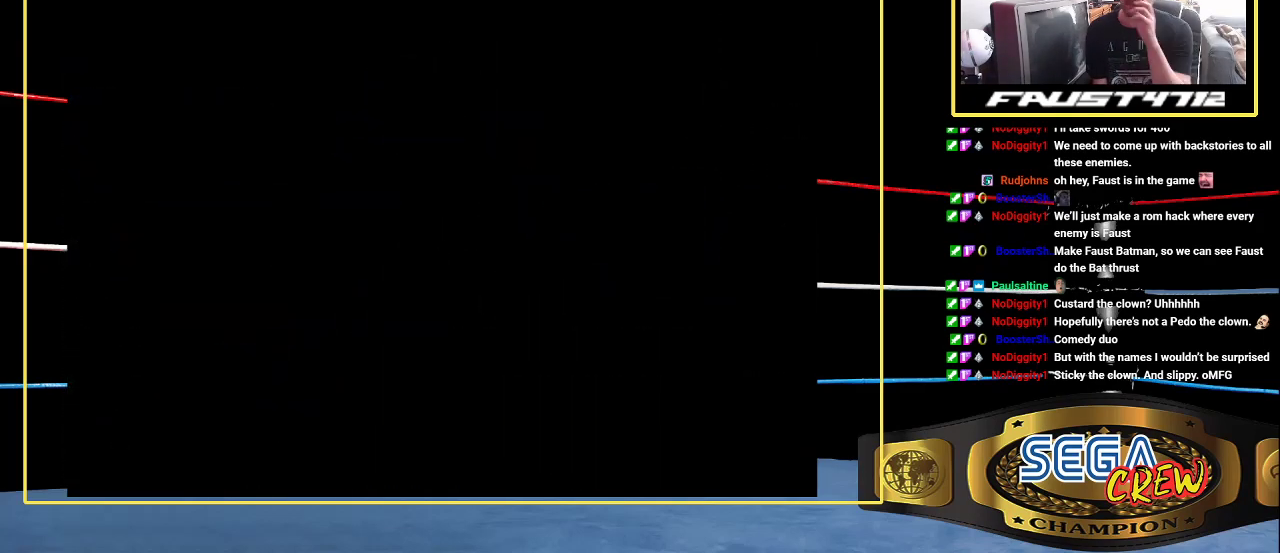
{"buttons": [], "events": [[483, "DPAD_LEFT", "up"]]}
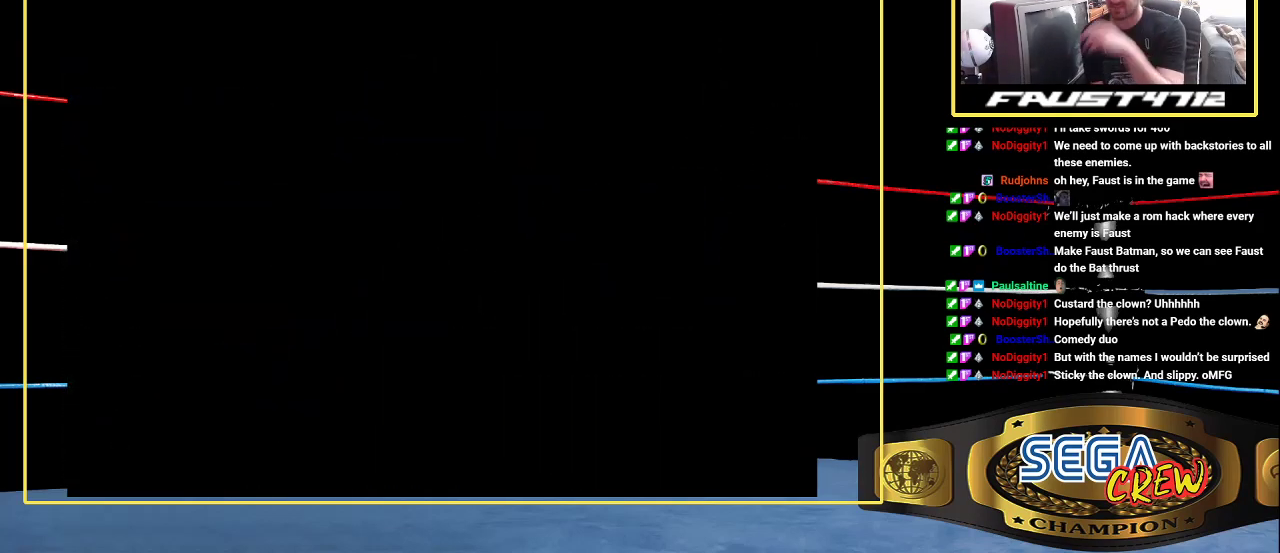
{"buttons": [], "events": []}
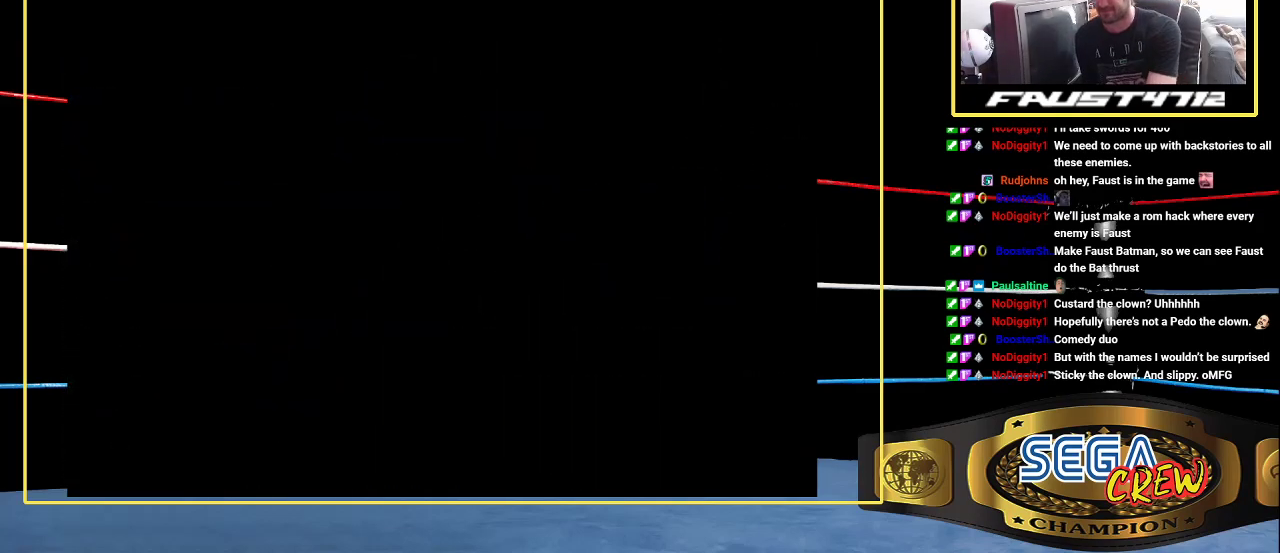
{"buttons": [], "events": []}
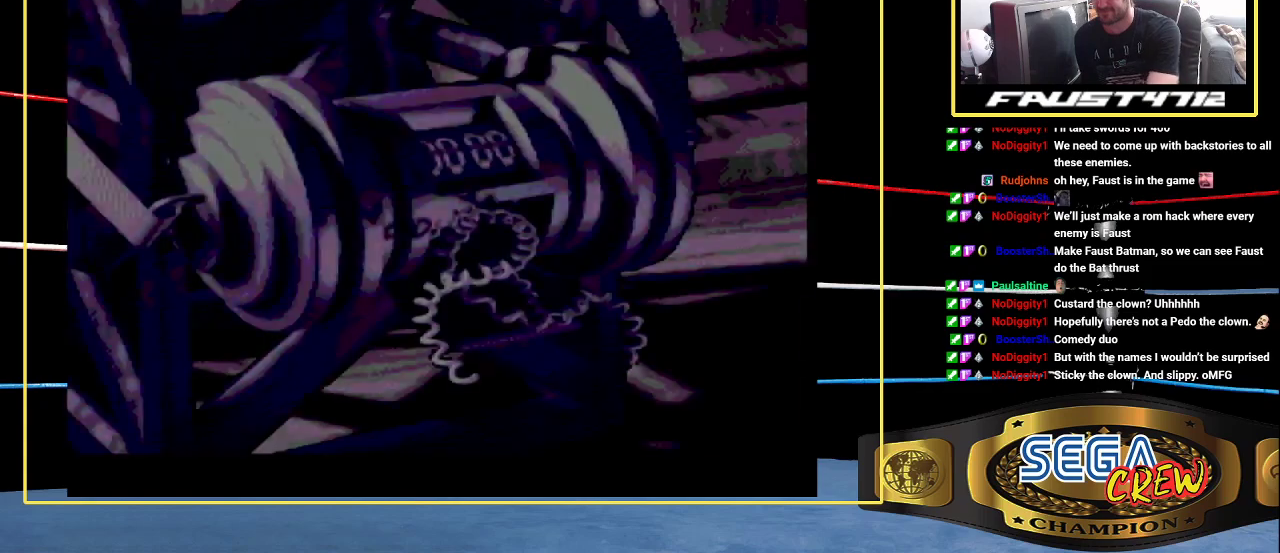
{"buttons": [], "events": []}
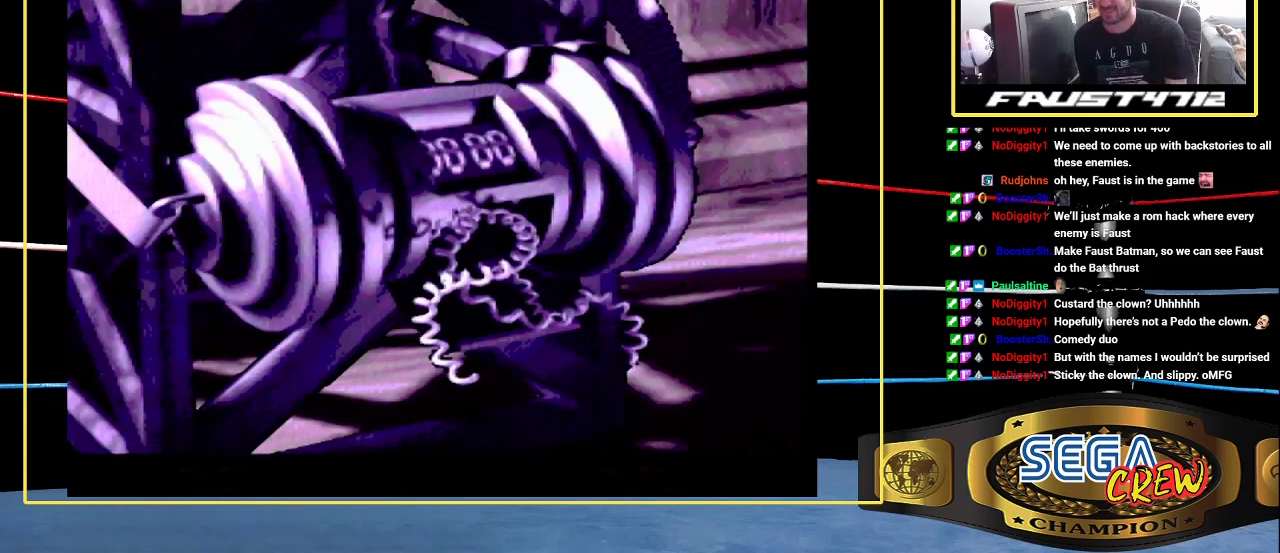
{"buttons": [], "events": [[400, "A", "down"], [400, "B", "down"], [450, "A", "up"], [483, "B", "up"]]}
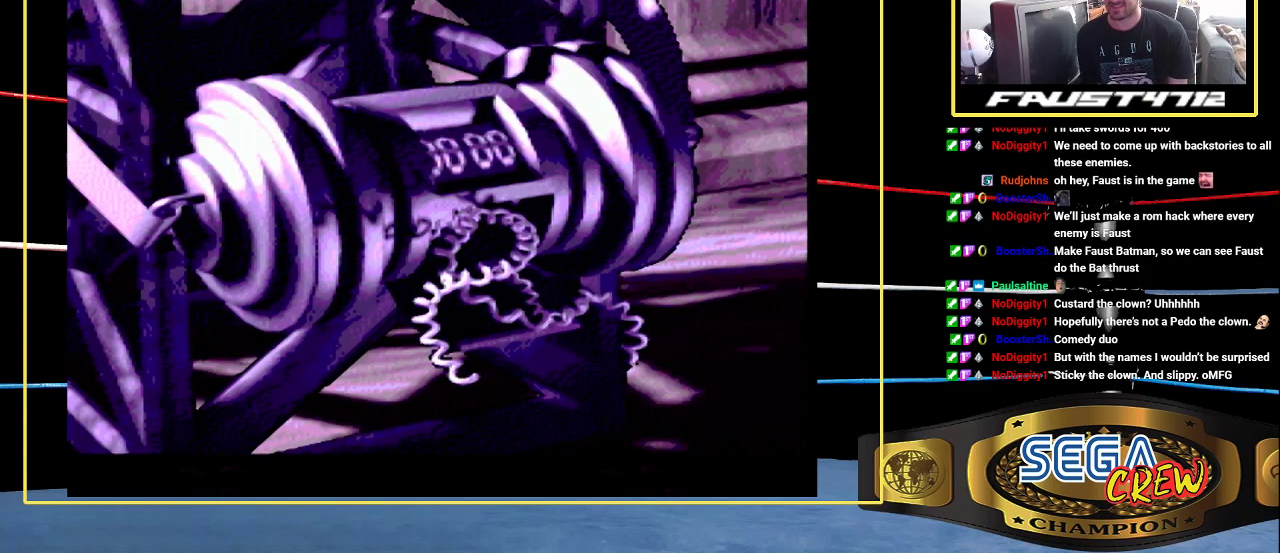
{"buttons": ["A", "B"], "events": [[33, "A", "down"], [33, "B", "down"], [100, "A", "up"], [100, "B", "up"], [350, "A", "down"], [400, "A", "up"], [483, "A", "down"], [483, "B", "down"]]}